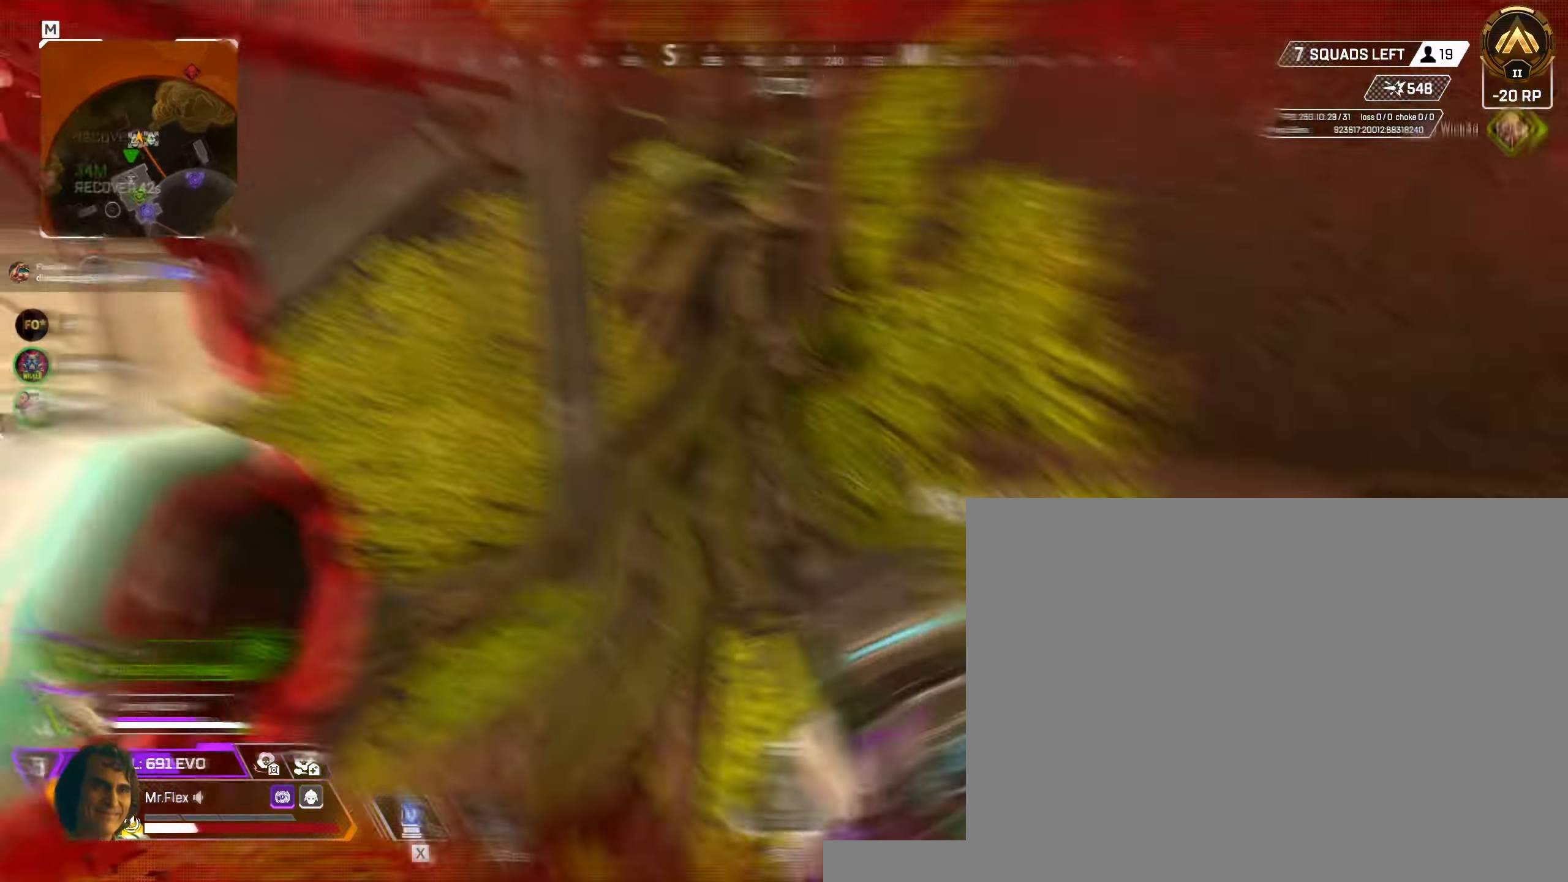
Gameplay with keyboard and mouse; each line is a JSON object with the keys and mouse buttons held at the frame after it. "events" lists presses ("down") and releases ("up") of "1", "2", "3", "4", "5", "a", "alt", "b", "c", "ctrl", "d", "e", "f", "g", "q", "r", "s", "shift", "space", "t", "tab", "v", "w", "x", "z", "mouse_left", "mouse_wheel" and "mouse_right" between this image and that frame as [ms after this image, input, new state], when the widget could be followed in between. "mouse_left", "mouse_wheel", "mouse_right" = the "left", "wheel", "right" buttons of the "mouse" list. No other keys are recorded. "wheel" means that the mouse wheel is clicked or scrolled. Mouse movement is not recorded.
{"keys": ["d", "s"], "mouse": []}
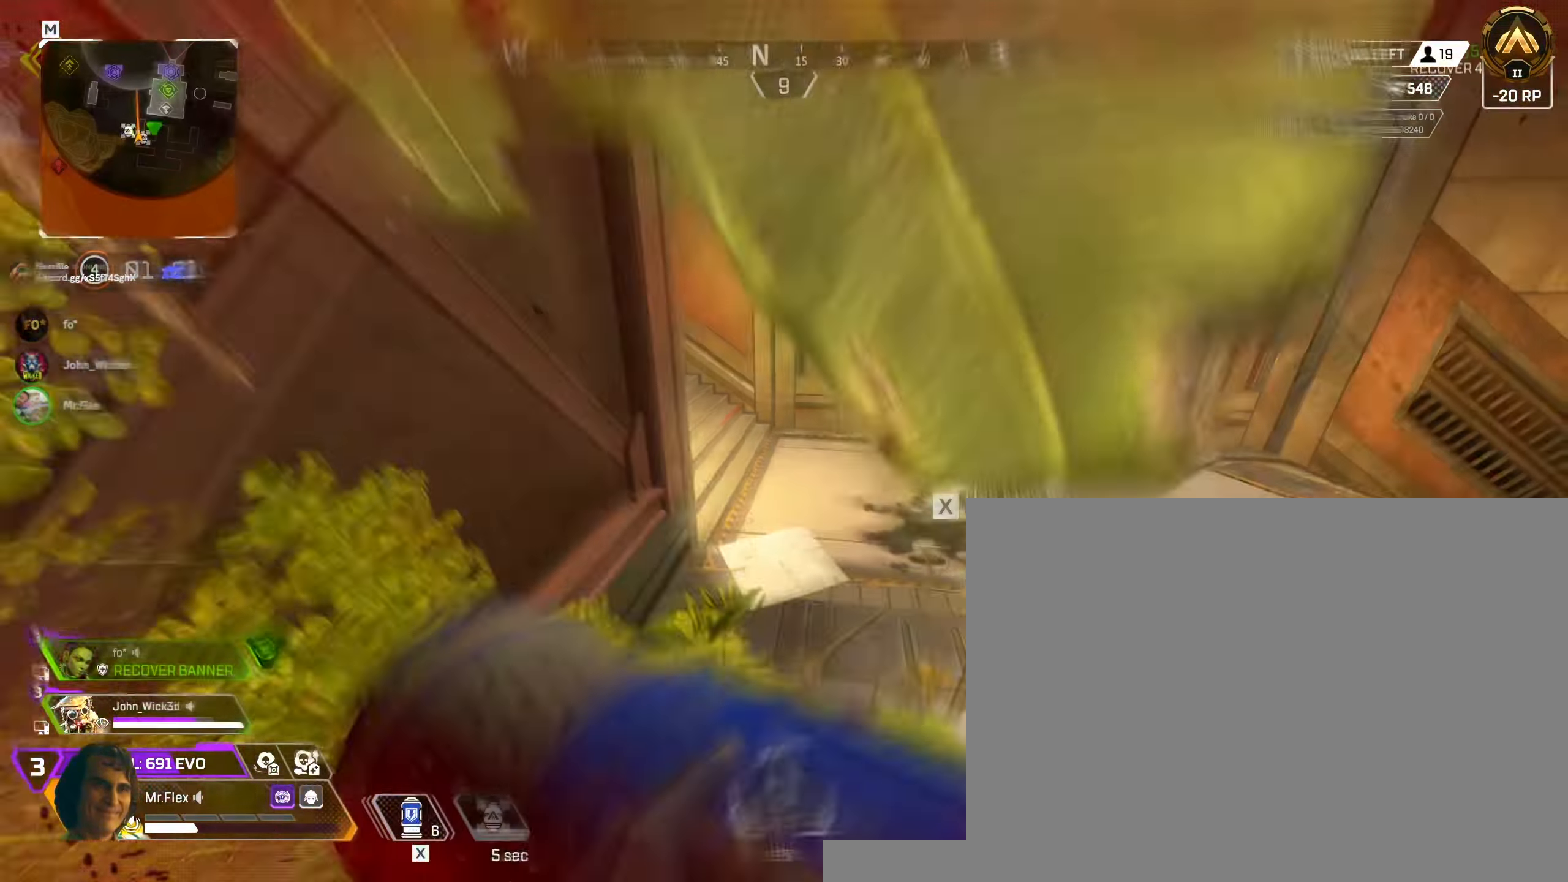
{"keys": ["d", "s"], "mouse": [], "events": [[34, "d", "up"], [300, "d", "down"]]}
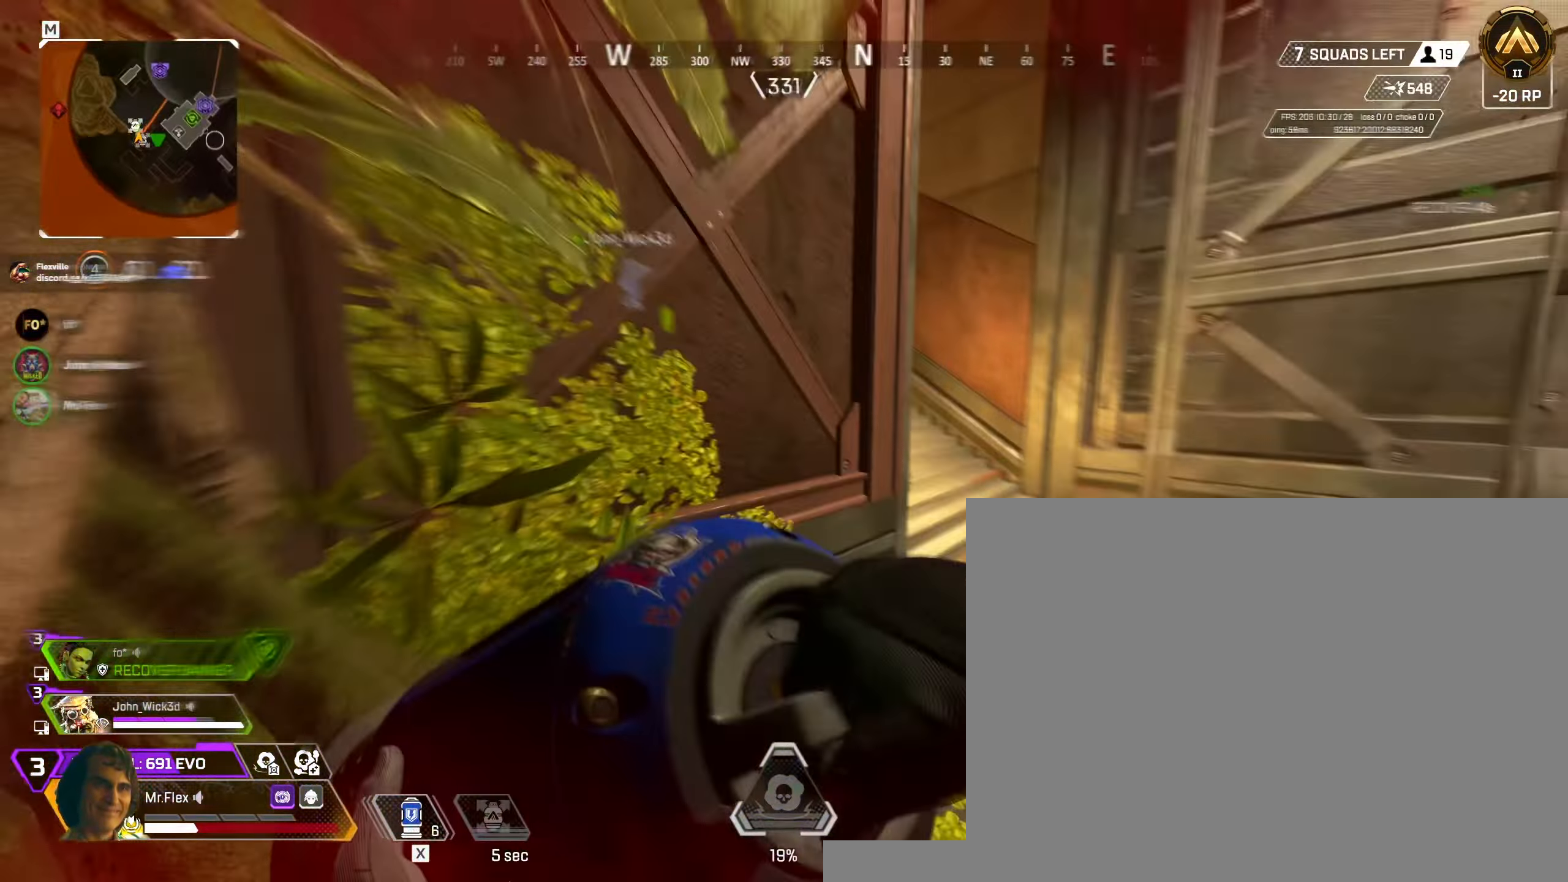
{"keys": ["a"], "mouse": [], "events": [[150, "s", "up"], [167, "a", "down"], [267, "d", "up"]]}
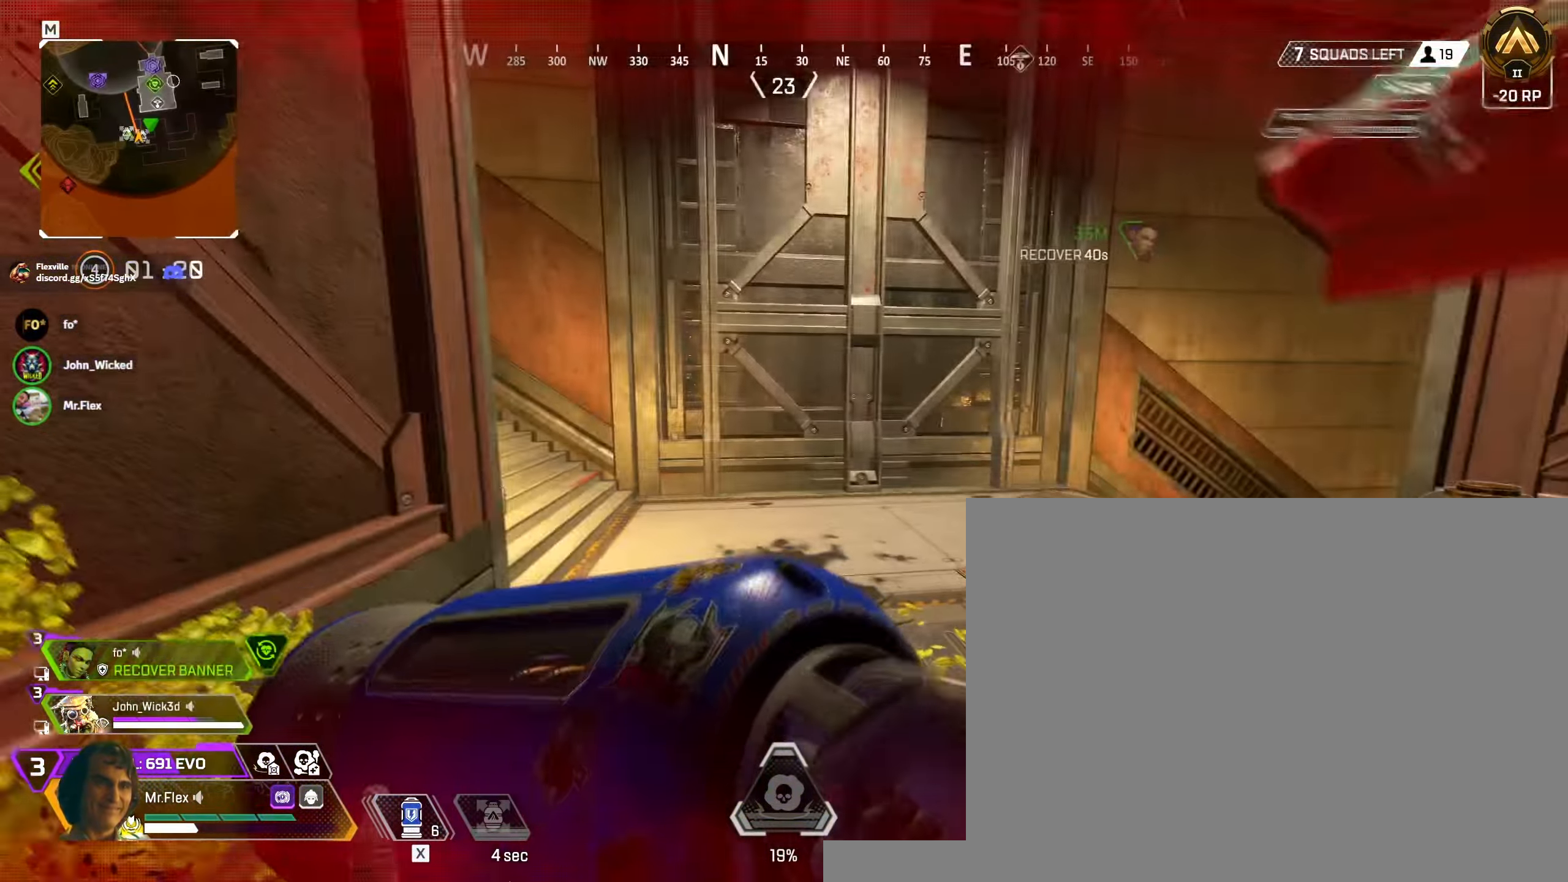
{"keys": ["a"], "mouse": []}
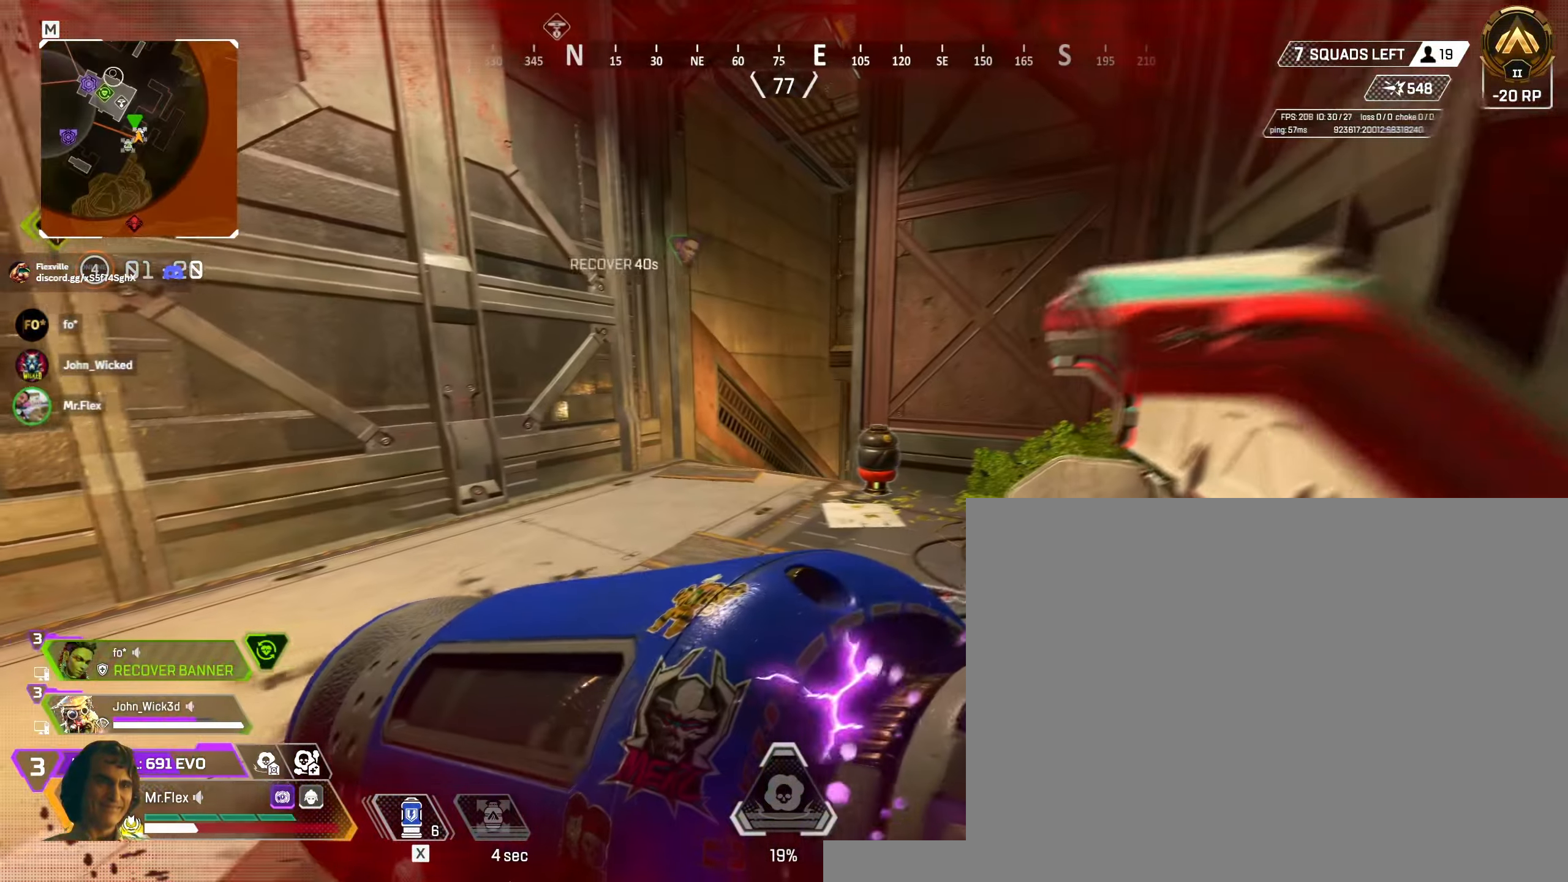
{"keys": ["d"], "mouse": []}
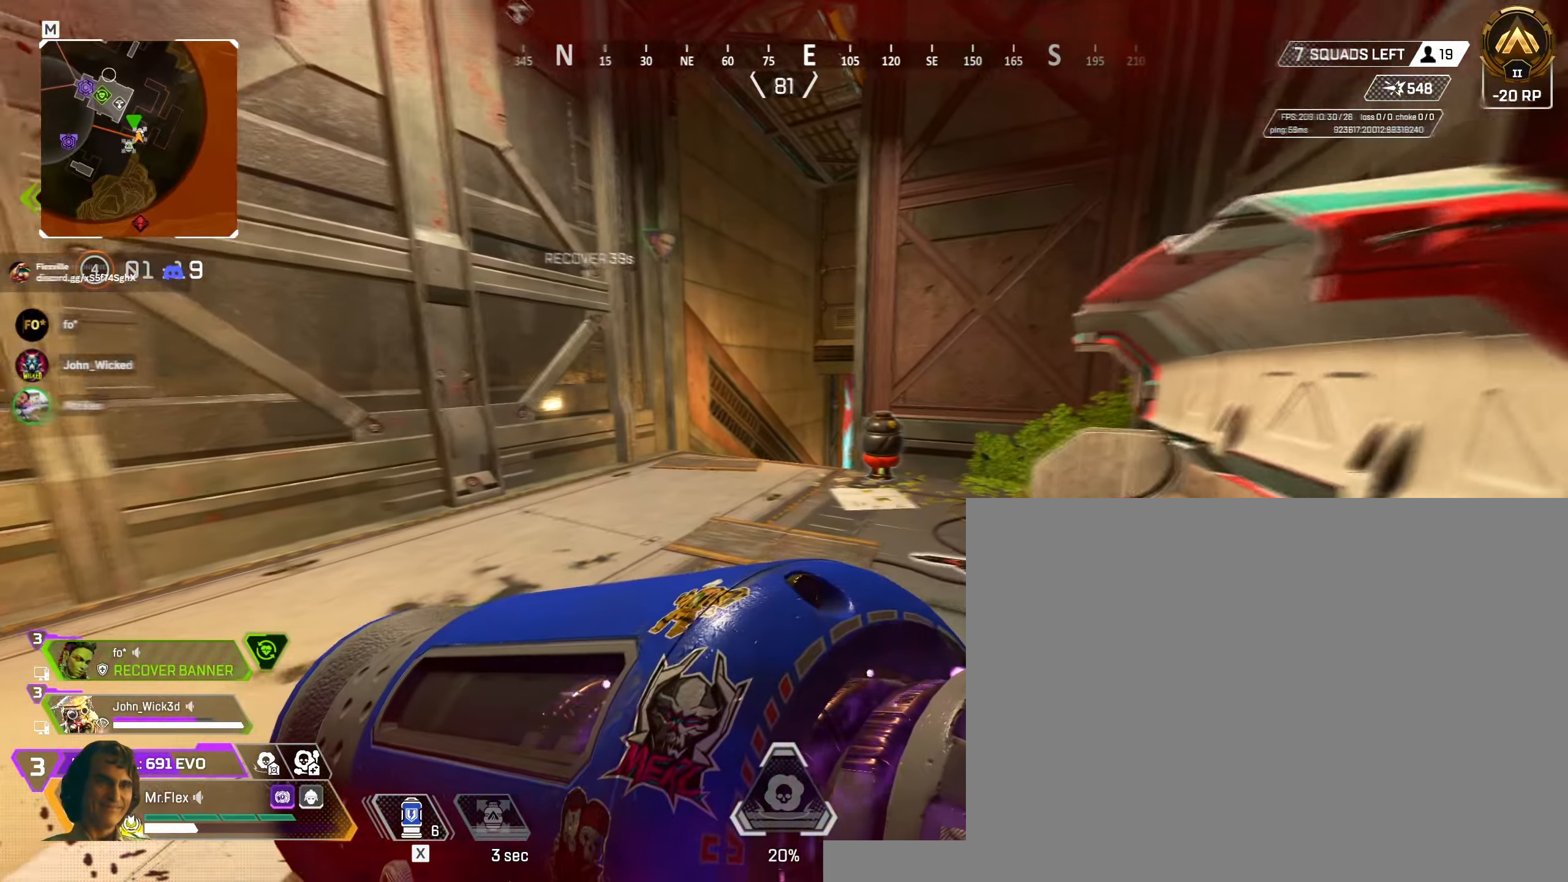
{"keys": ["a"], "mouse": [], "events": [[134, "a", "down"], [200, "d", "up"]]}